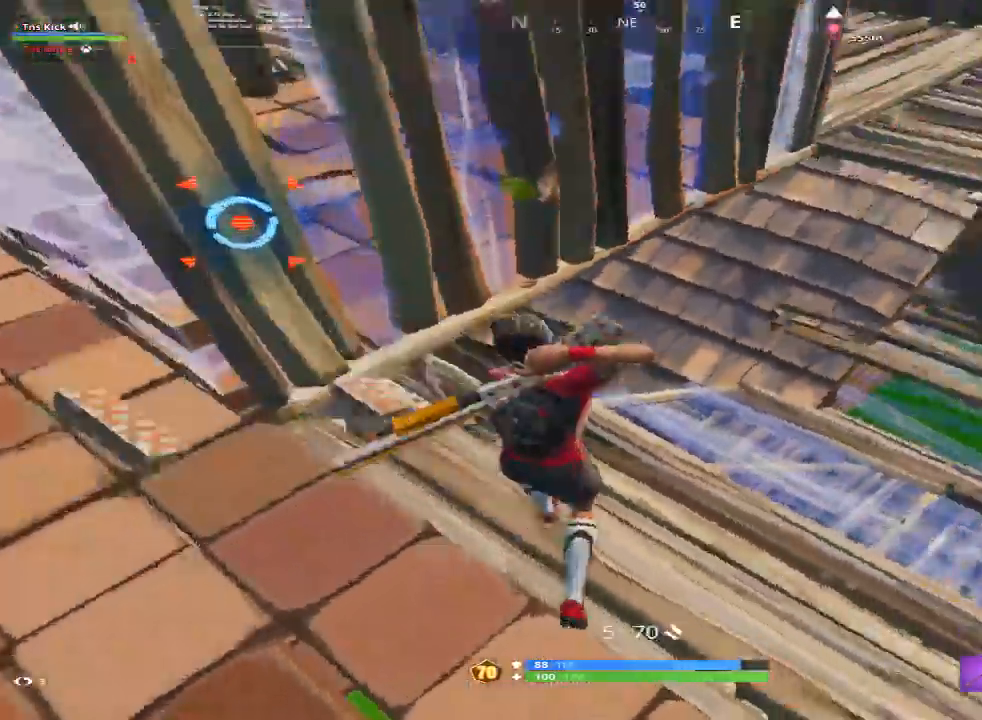
Gameplay with keyboard and mouse; each line is a JSON object with the keys and mouse buttons held at the frame after it. "events" lists presses ("down") and releases ("up") of "1", "2", "3", "4", "5", "a", "alt", "c", "caps_lock", "ctrl", "d", "e", "f", "g", "q", "r", "s", "shift", "space", "t", "tab", "v", "w", "x", "z", "mouse_left", "mouse_wheel" and "mouse_right" between this image and that frame as [ms after this image, input, new state], when the widget could be followed in between. "mouse_left", "mouse_wheel", "mouse_right" = the "left", "wheel", "right" buttons of the "mouse" list. No other keys are recorded. "wheel" means that the mouse wheel is clicked or scrolled. Mouse movement is not recorded.
{"keys": ["w"], "mouse": [], "events": [[433, "d", "up"]]}
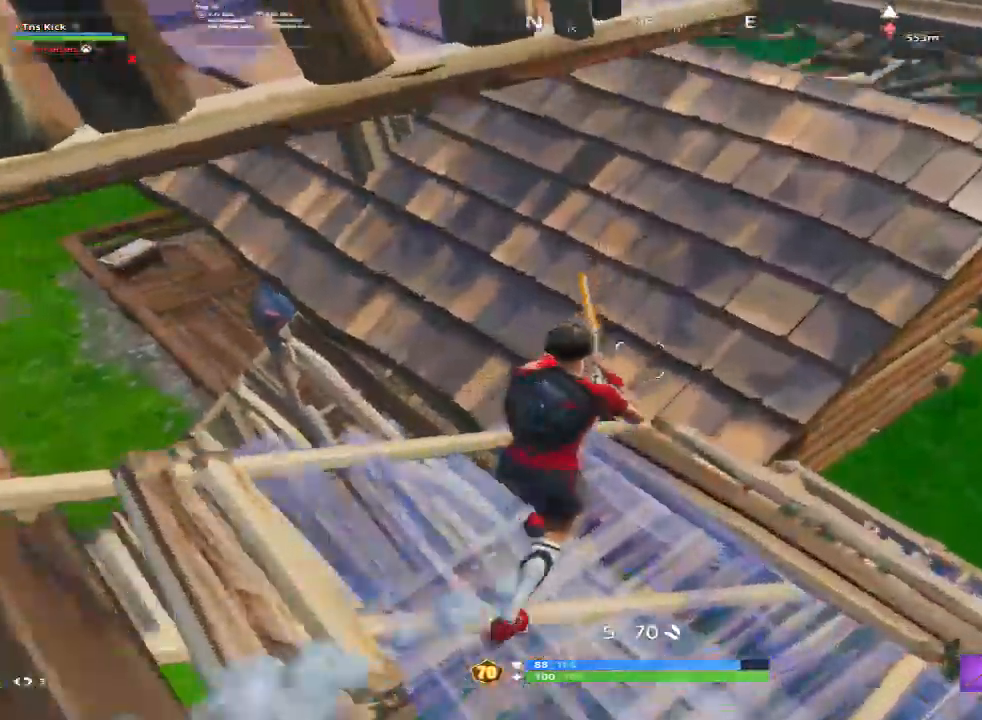
{"keys": ["w"], "mouse": [], "events": [[17, "a", "down"], [450, "a", "up"]]}
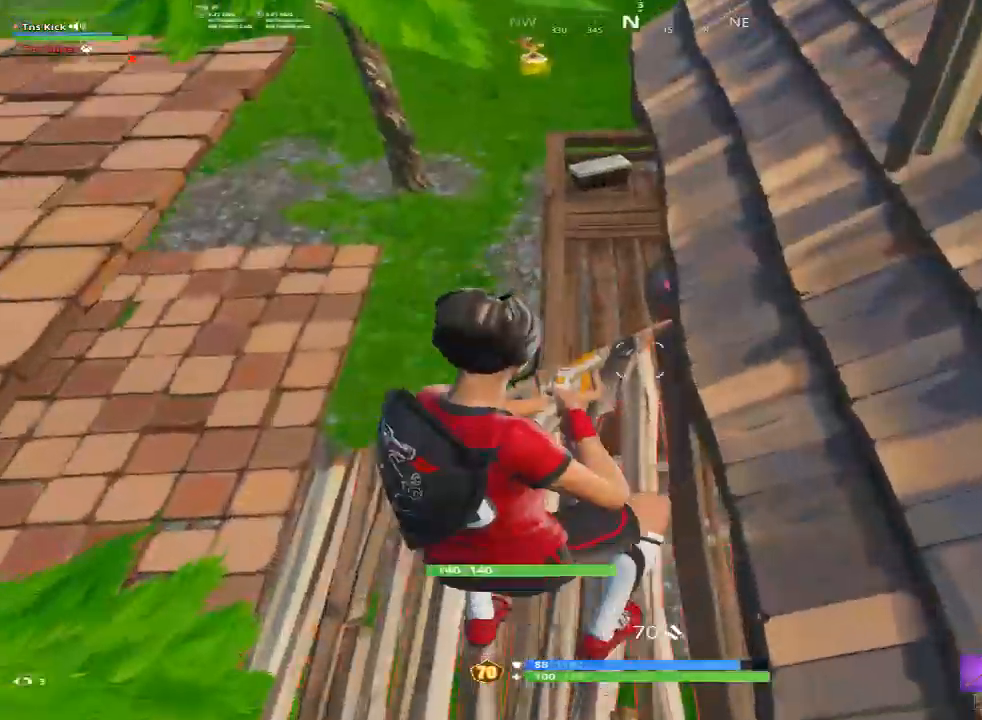
{"keys": ["w"], "mouse": [], "events": [[83, "d", "down"], [183, "d", "up"]]}
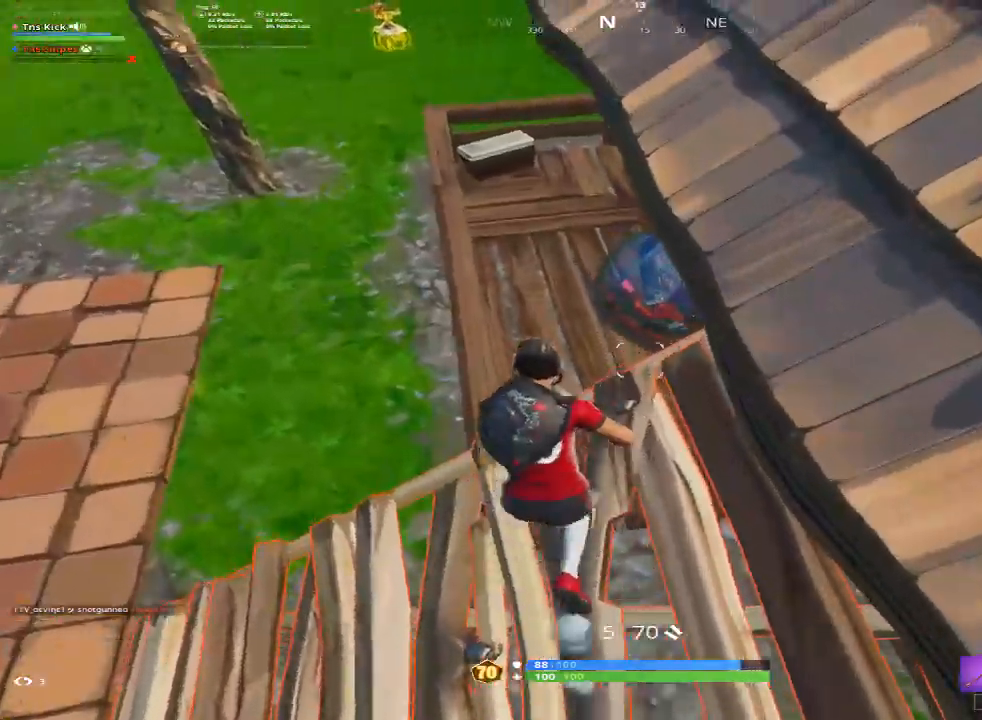
{"keys": [], "mouse": [], "events": [[50, "a", "down"], [150, "a", "up"], [433, "w", "up"]]}
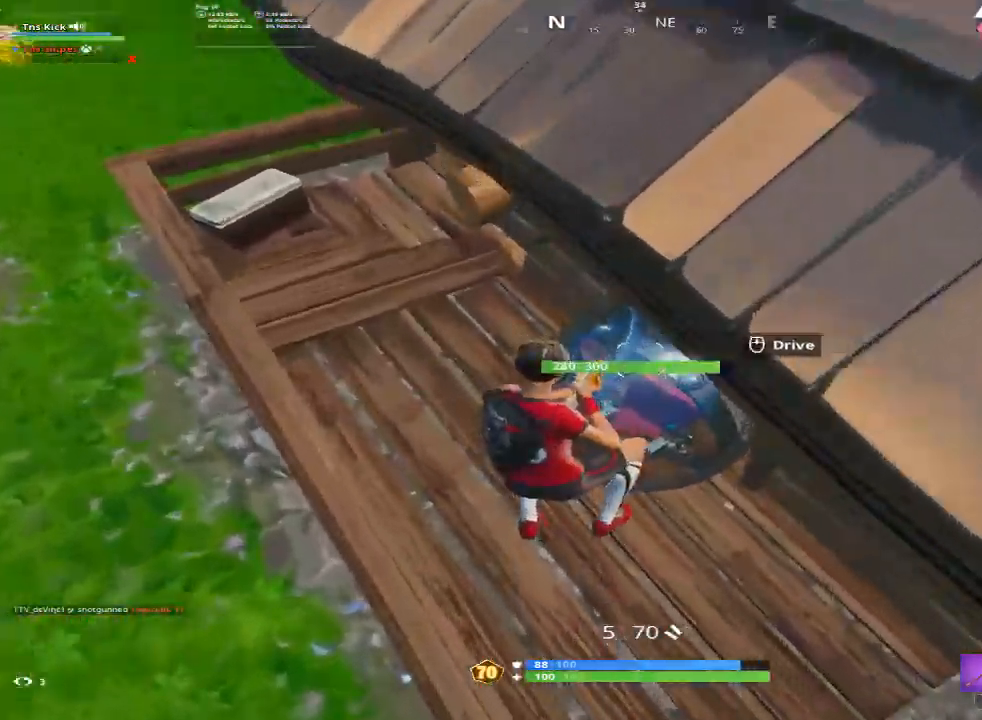
{"keys": ["w"], "mouse": [], "events": [[67, "mouse_wheel", "down"], [217, "mouse_wheel", "up"], [250, "w", "down"]]}
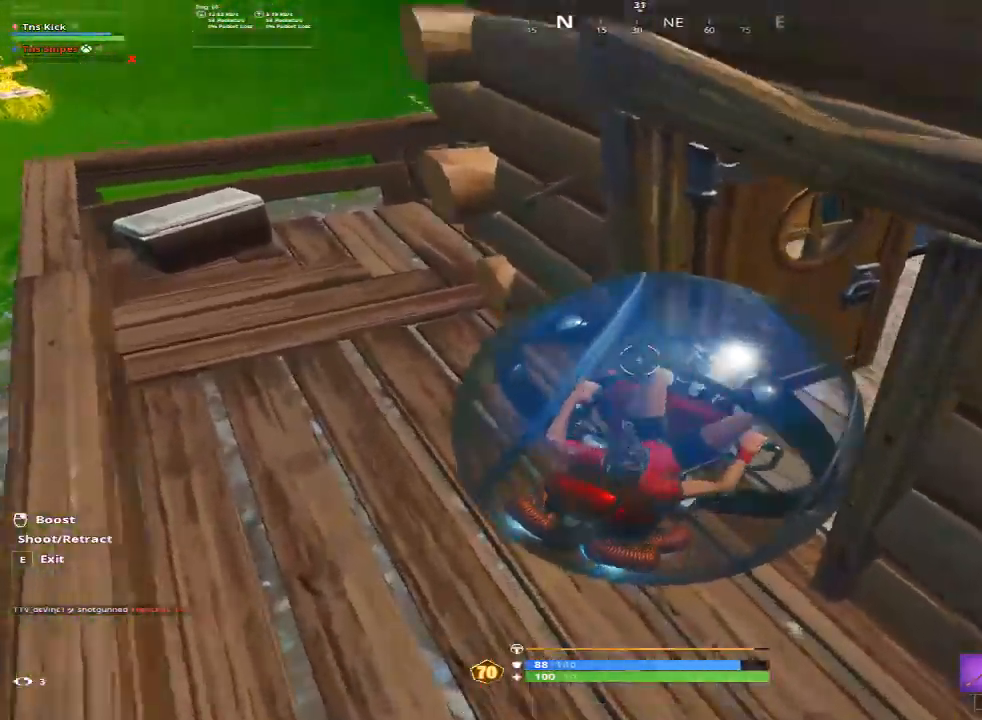
{"keys": ["a", "w"], "mouse": [], "events": [[133, "a", "down"], [133, "w", "up"], [217, "w", "down"], [267, "w", "up"], [500, "w", "down"]]}
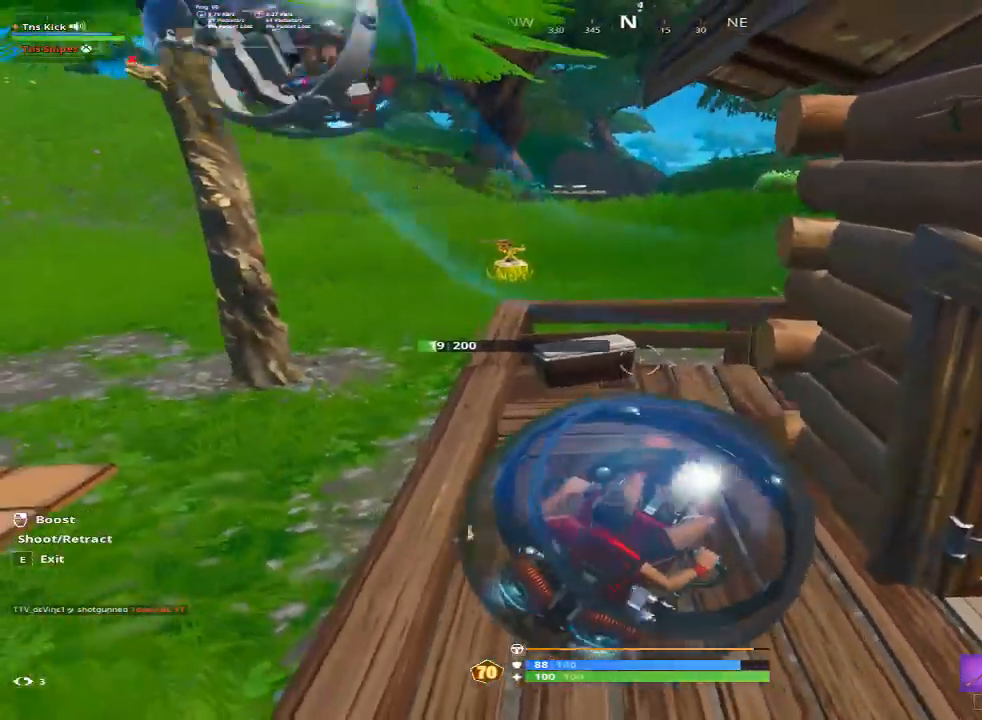
{"keys": ["w"], "mouse": [], "events": [[200, "a", "up"]]}
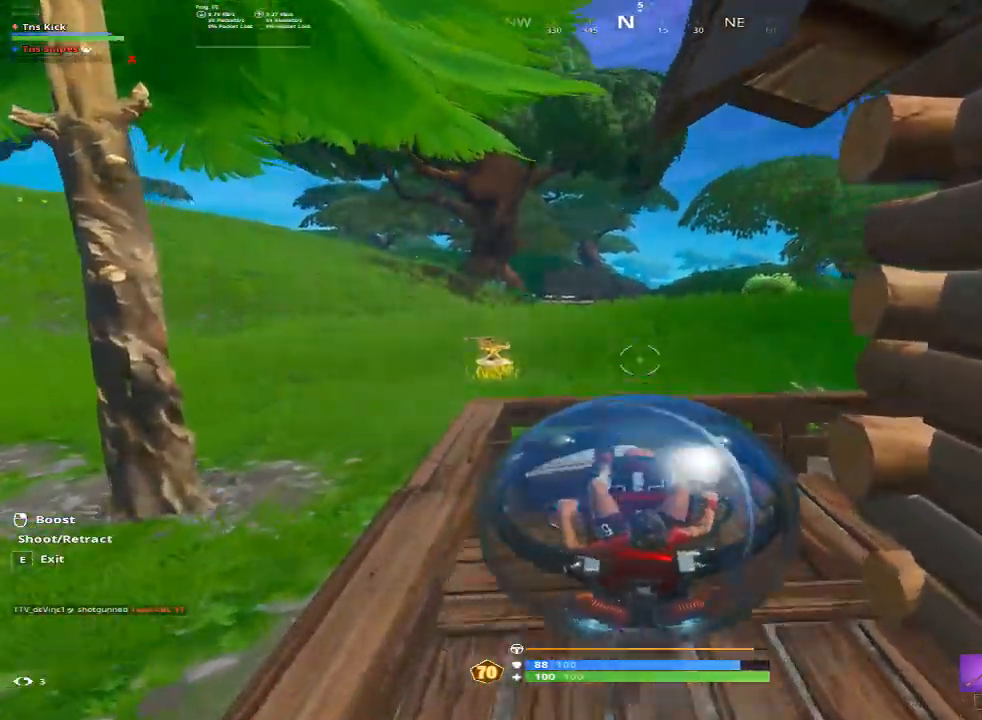
{"keys": ["w"], "mouse": [], "events": [[117, "mouse_right", "down"], [250, "mouse_right", "up"]]}
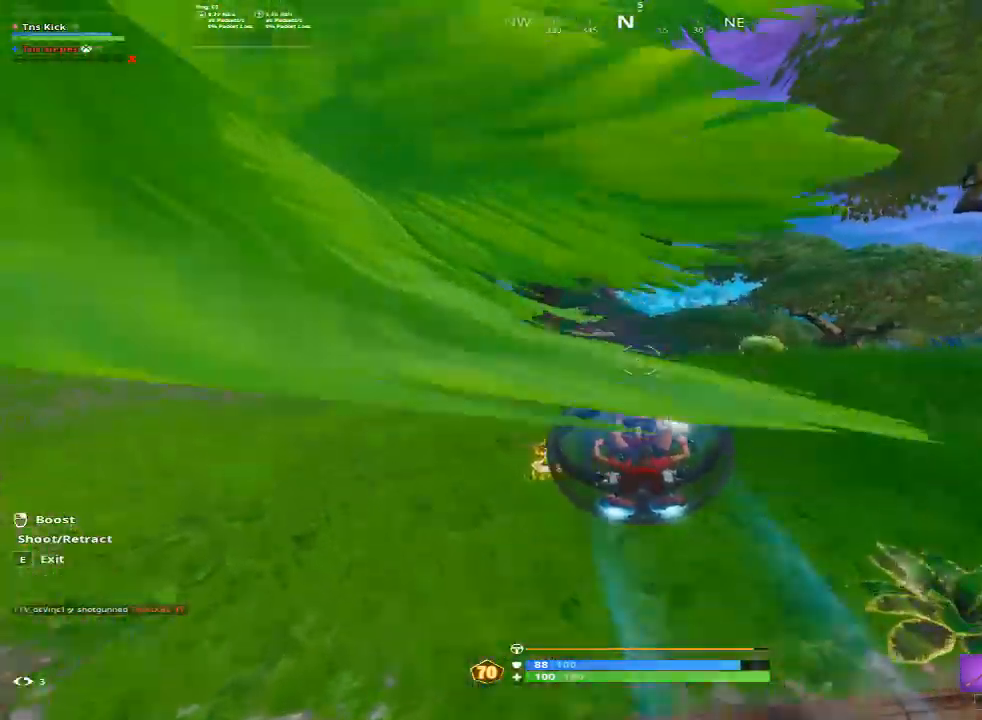
{"keys": ["w"], "mouse": [], "events": [[233, "d", "down"], [467, "d", "up"]]}
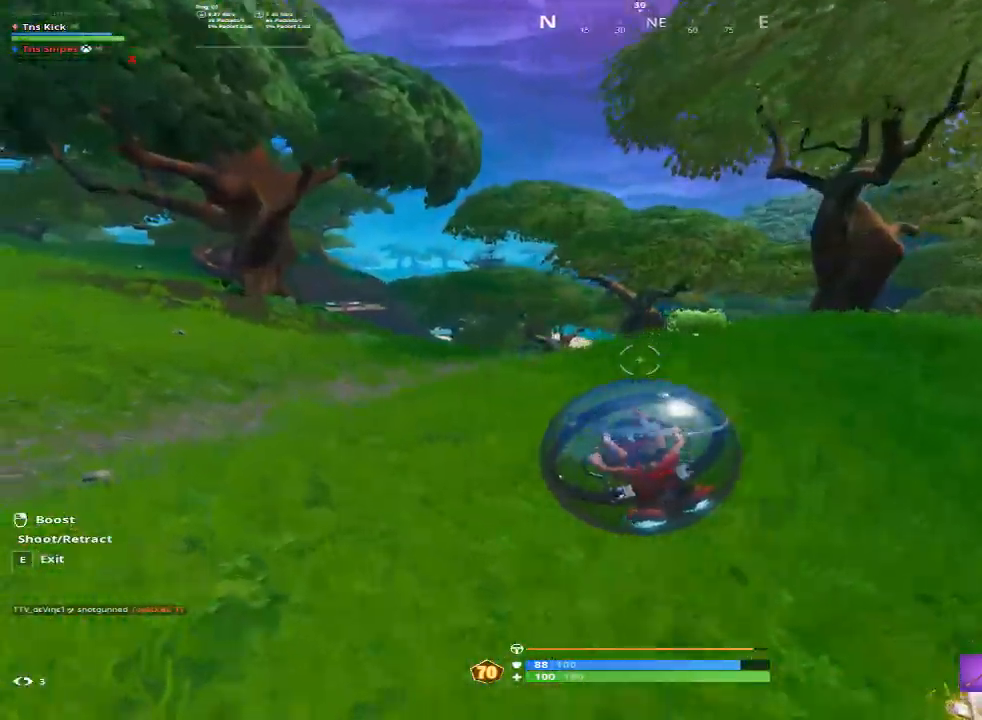
{"keys": ["a", "w"], "mouse": [], "events": [[333, "a", "down"]]}
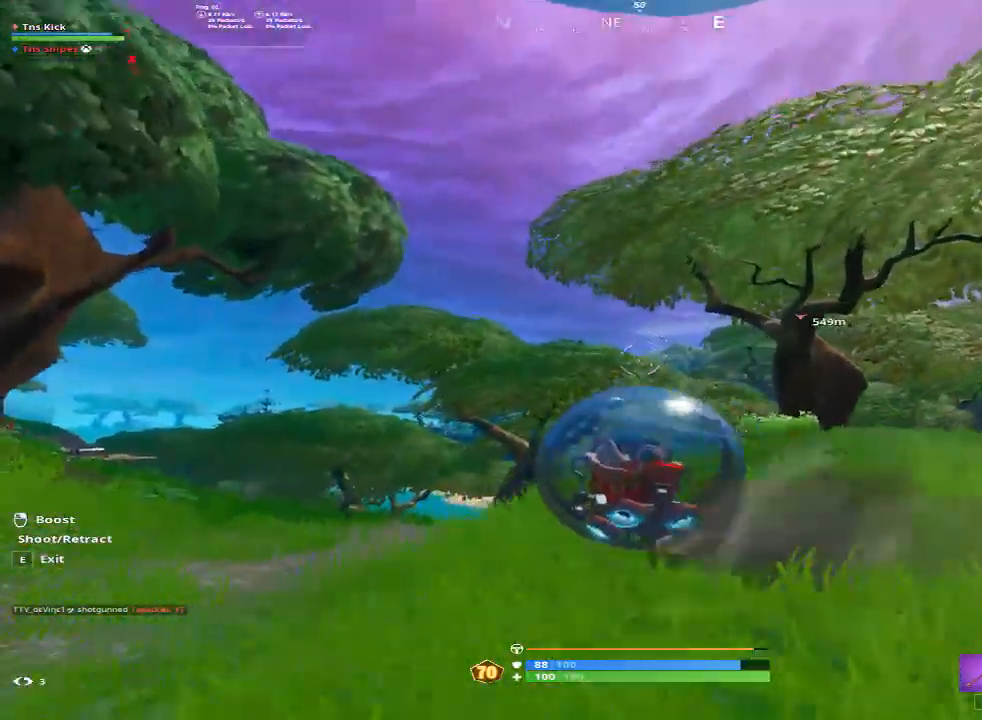
{"keys": ["a", "w"], "mouse": ["right"], "events": [[450, "mouse_right", "down"]]}
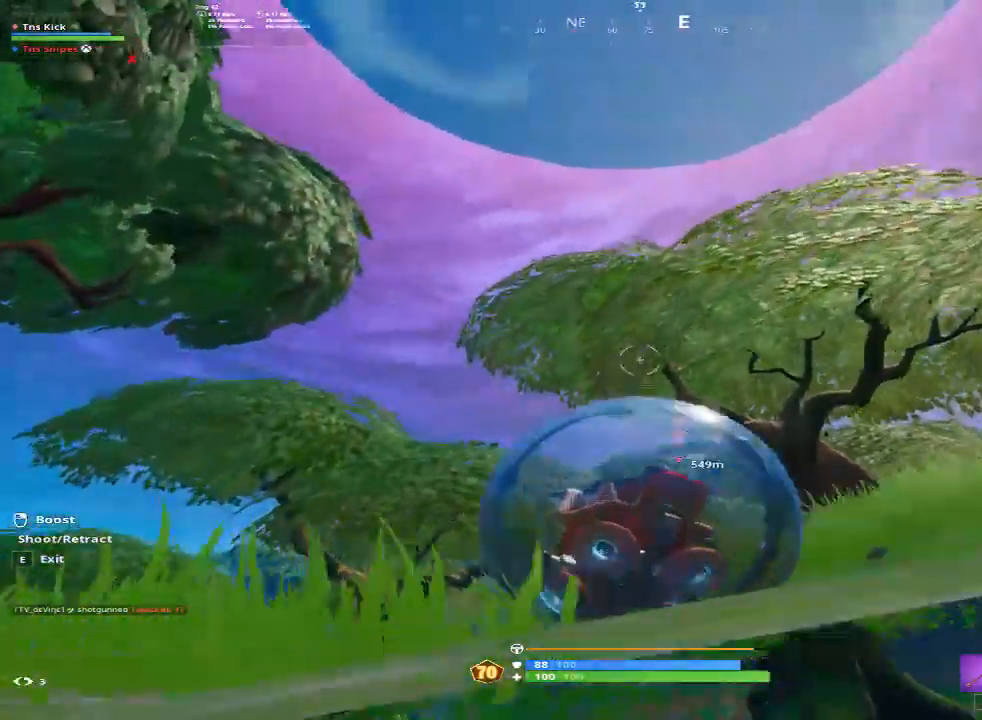
{"keys": ["a", "w"], "mouse": ["left"], "events": [[83, "mouse_right", "up"], [267, "mouse_left", "down"]]}
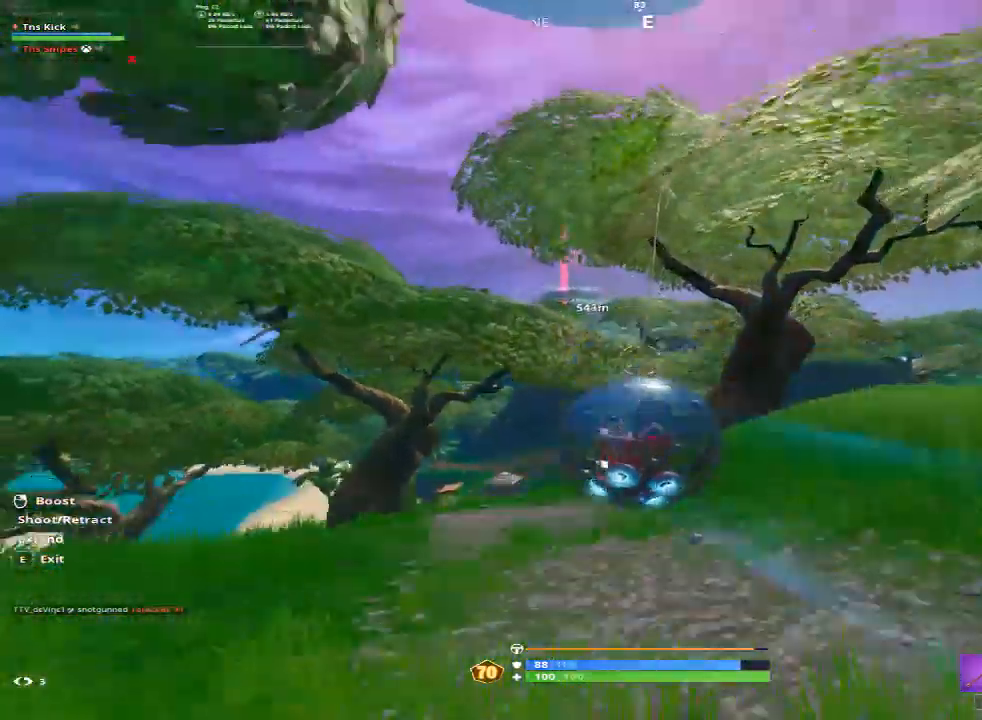
{"keys": ["w"], "mouse": ["left"], "events": [[433, "a", "up"]]}
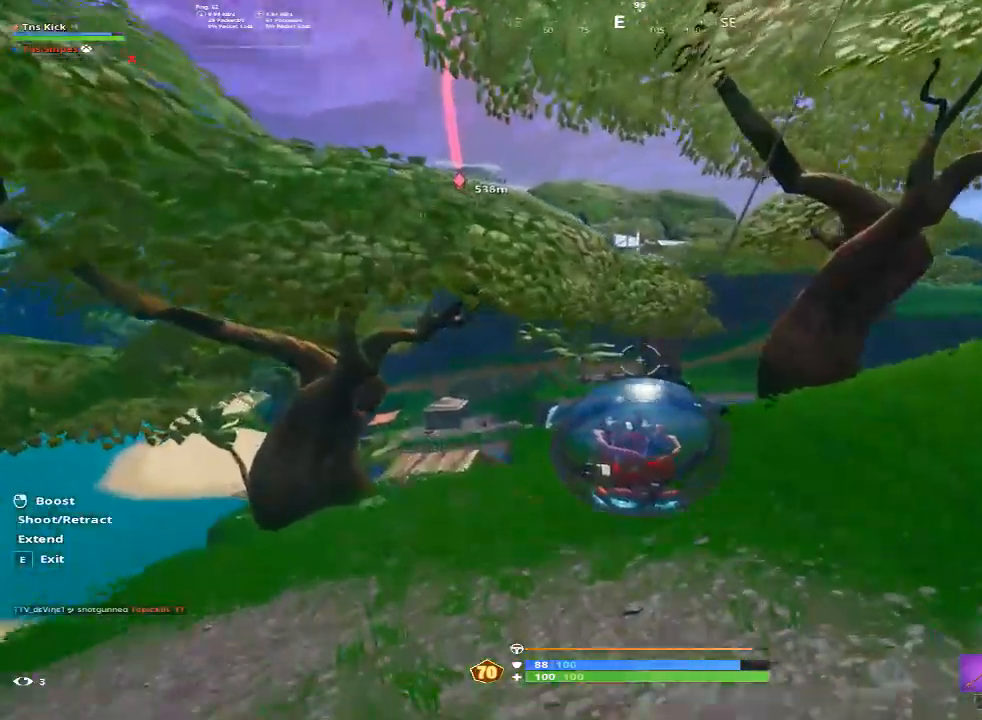
{"keys": ["a", "w"], "mouse": [], "events": [[300, "mouse_left", "up"], [350, "a", "down"]]}
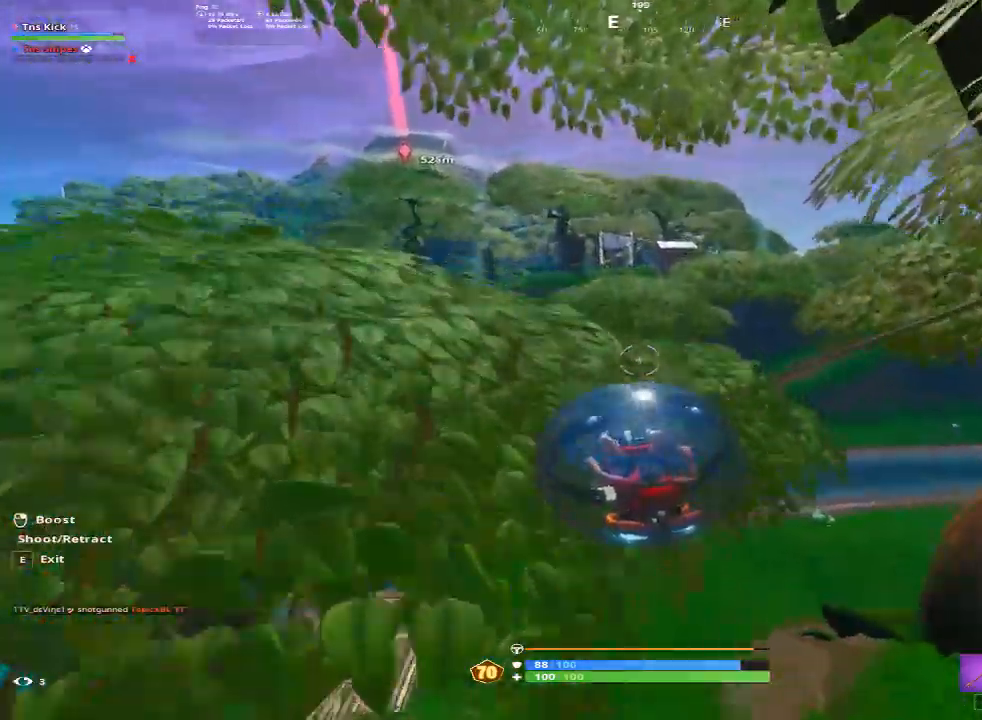
{"keys": ["a", "w"], "mouse": [], "events": []}
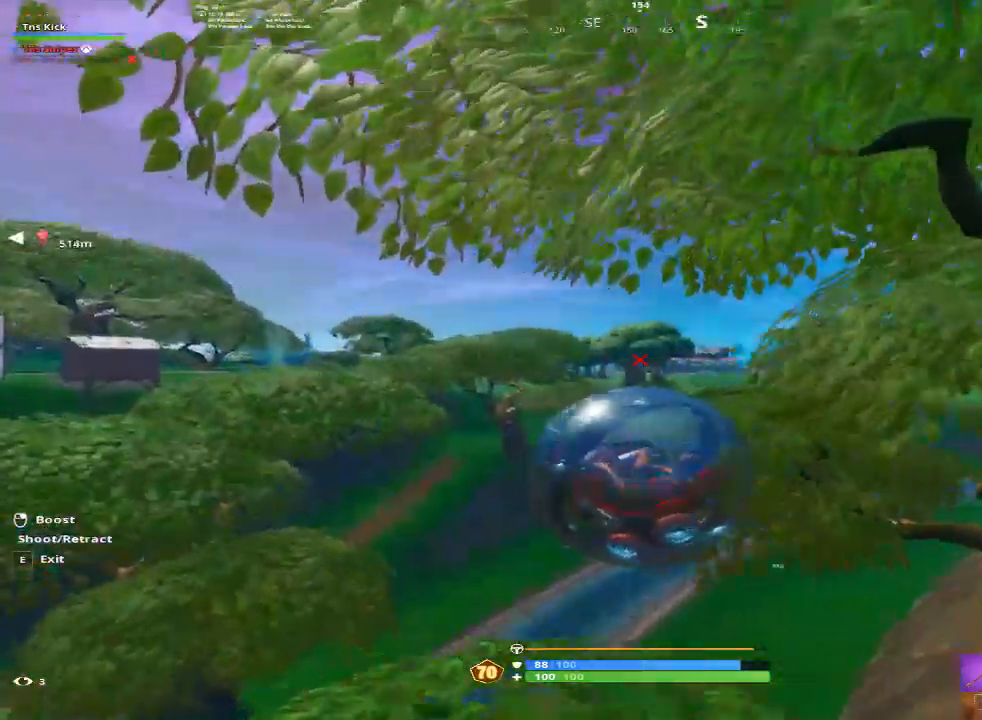
{"keys": ["a", "w"], "mouse": [], "events": []}
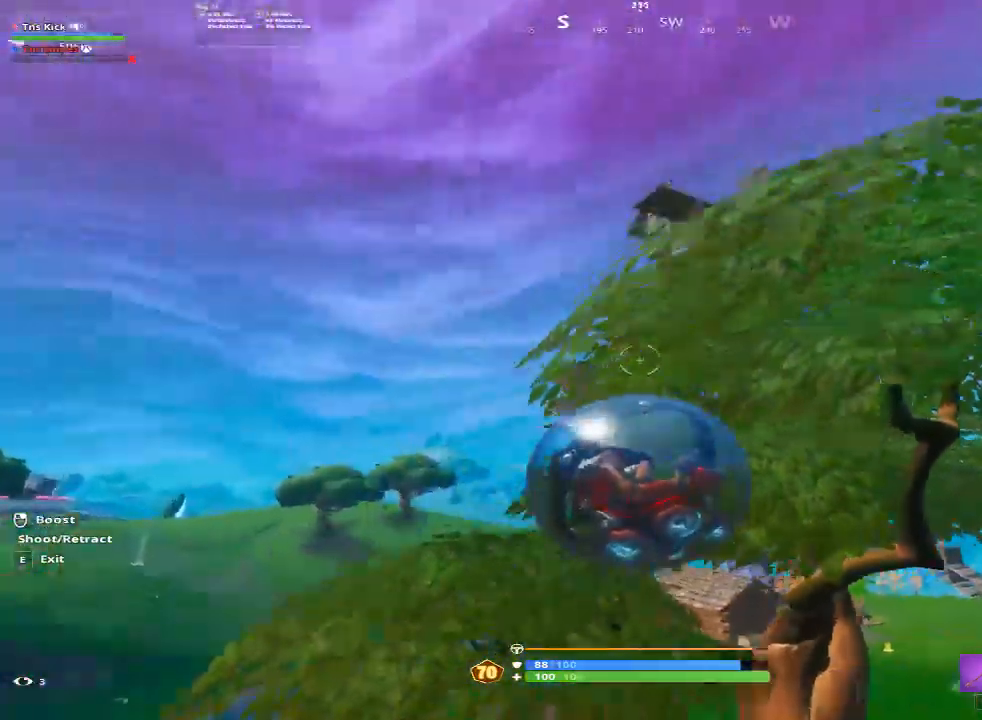
{"keys": ["a", "w"], "mouse": ["left"], "events": [[300, "mouse_left", "down"]]}
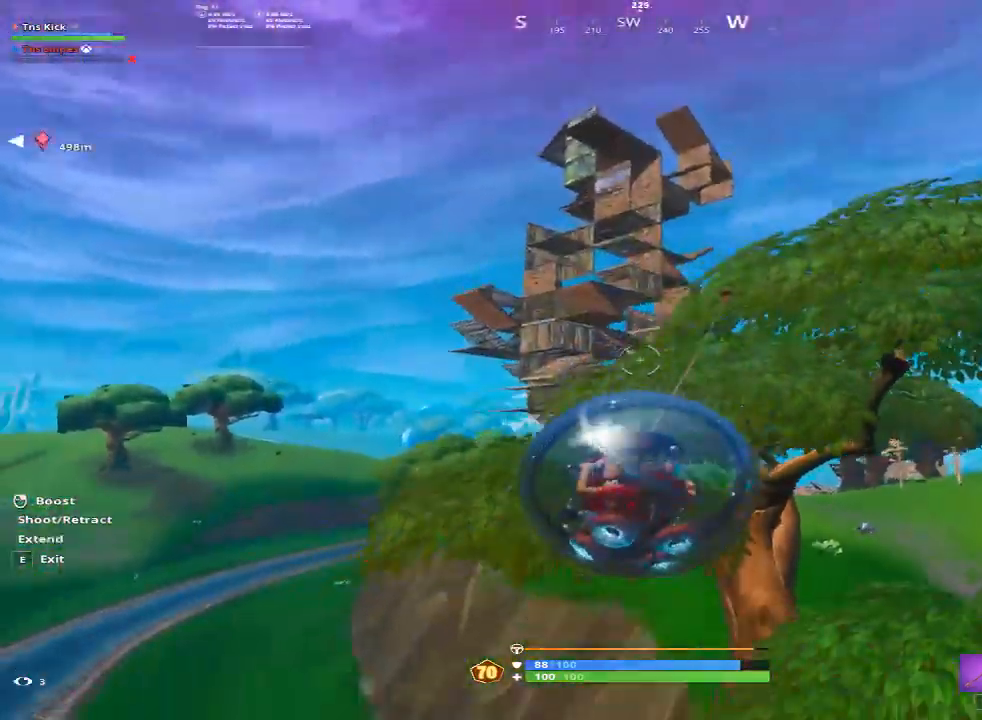
{"keys": ["a", "w"], "mouse": ["left"], "events": []}
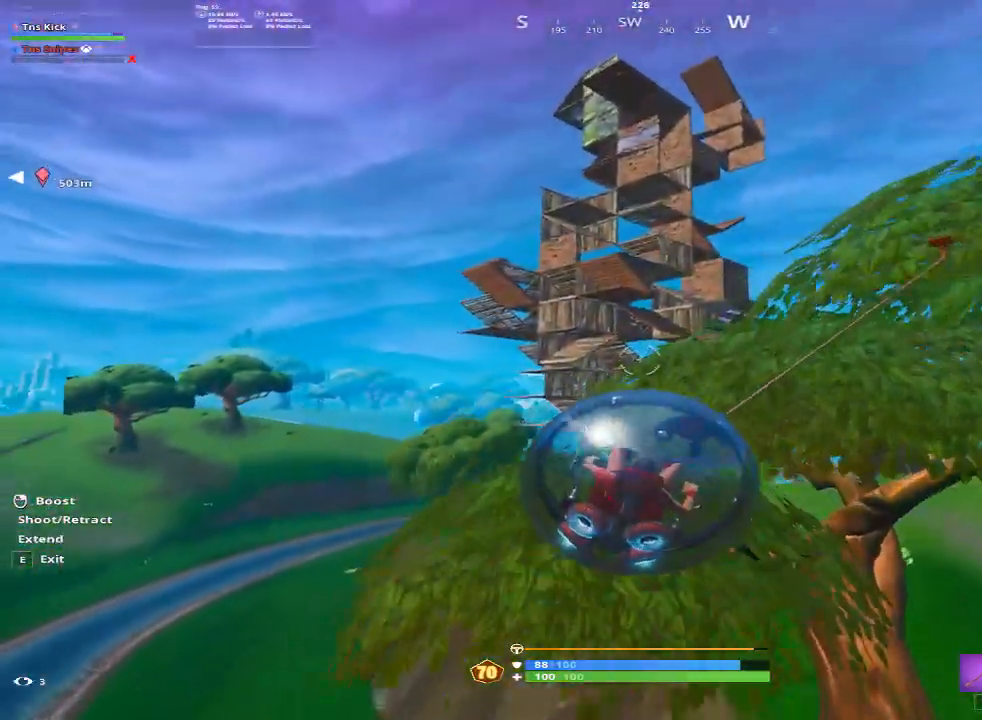
{"keys": ["a", "w"], "mouse": [], "events": [[333, "mouse_left", "up"]]}
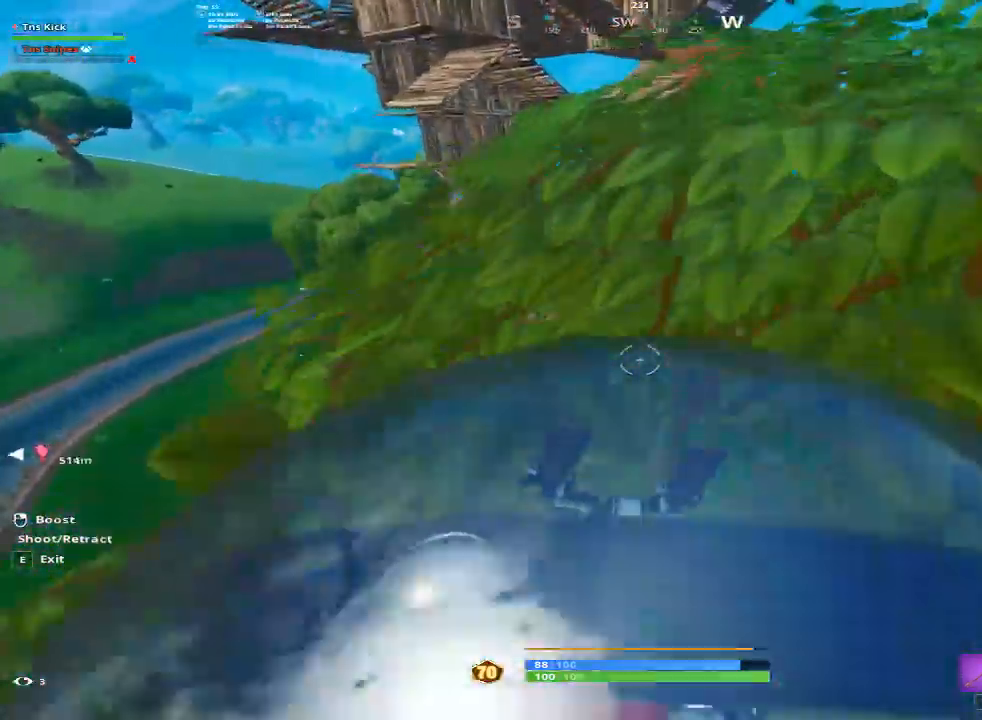
{"keys": ["d"], "mouse": [], "events": [[400, "w", "up"], [450, "w", "down"], [500, "a", "up"], [500, "d", "down"], [500, "w", "up"]]}
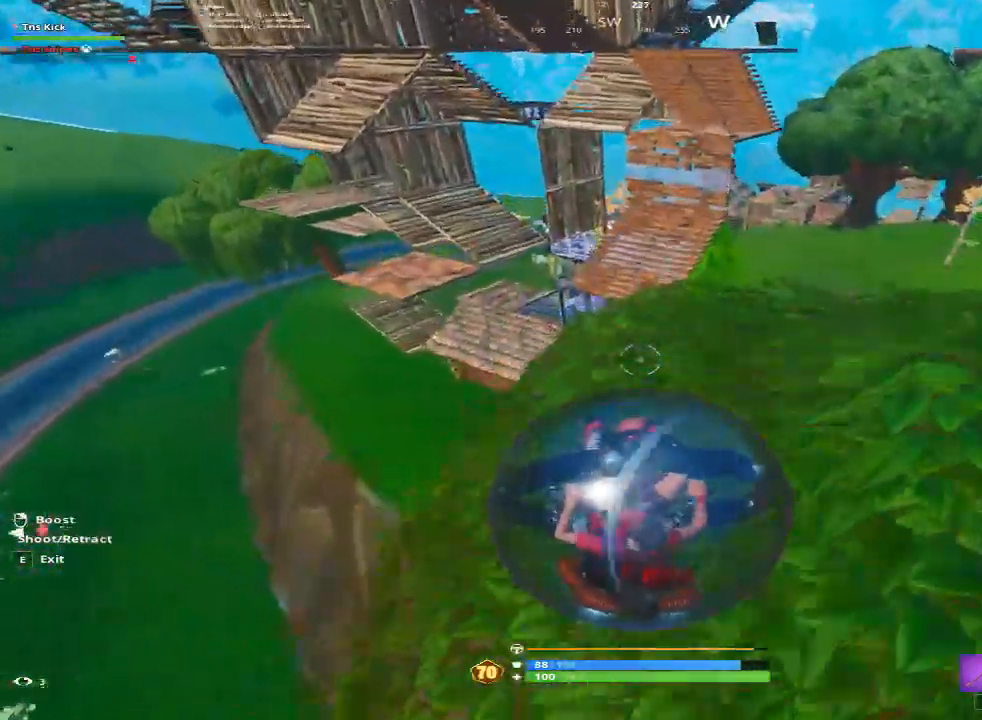
{"keys": ["d"], "mouse": [], "events": []}
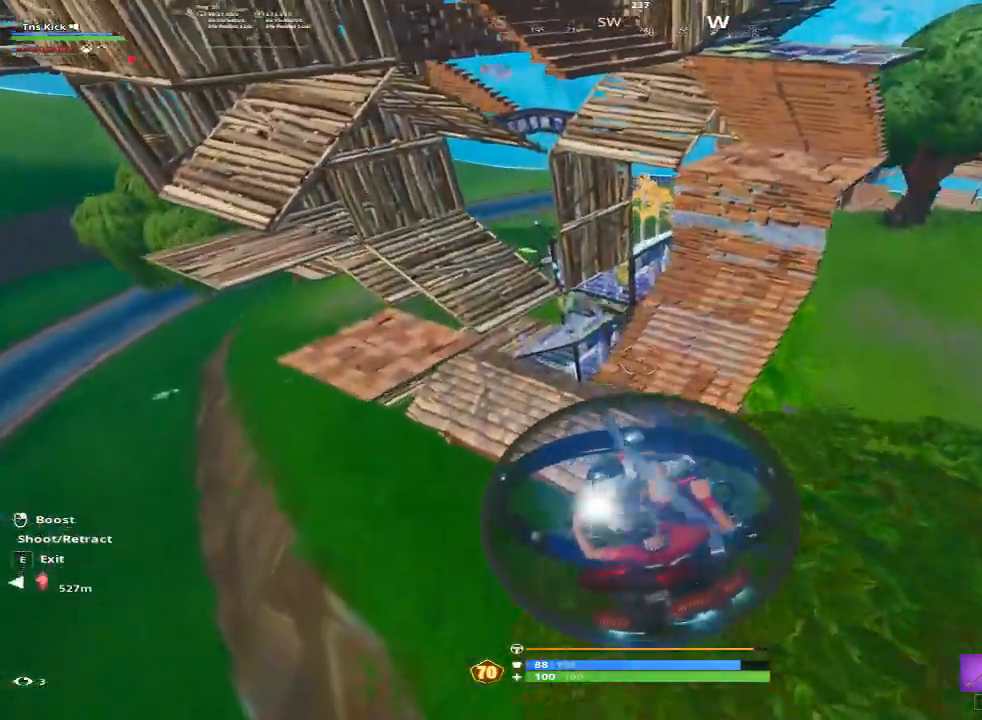
{"keys": ["a"], "mouse": [], "events": [[200, "d", "up"], [283, "a", "down"]]}
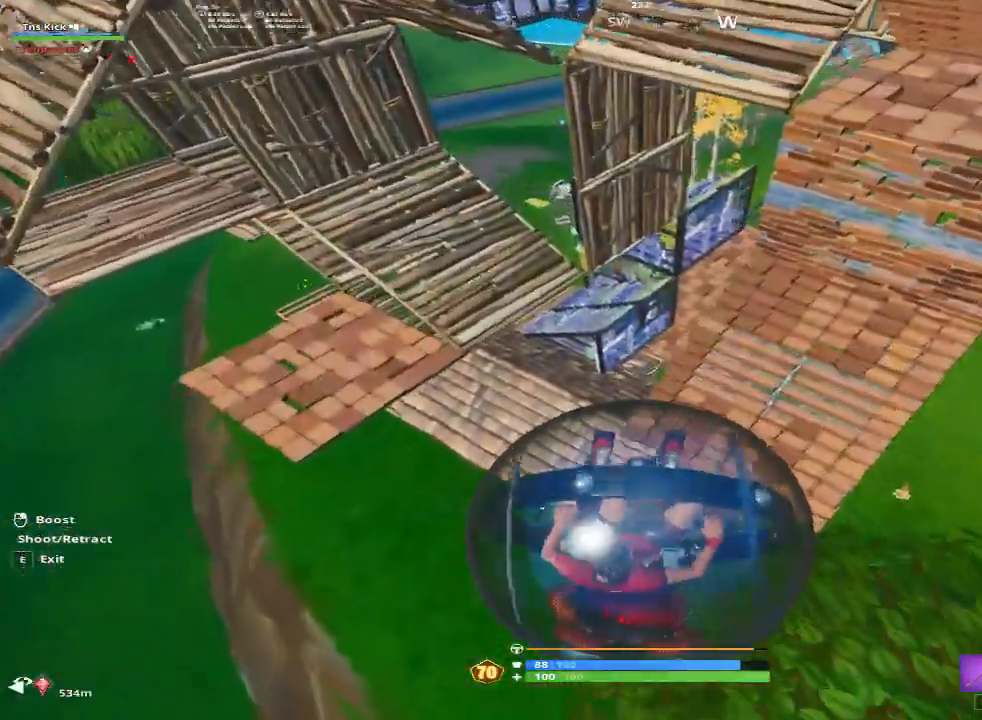
{"keys": ["d"], "mouse": [], "events": [[17, "a", "up"], [67, "d", "down"]]}
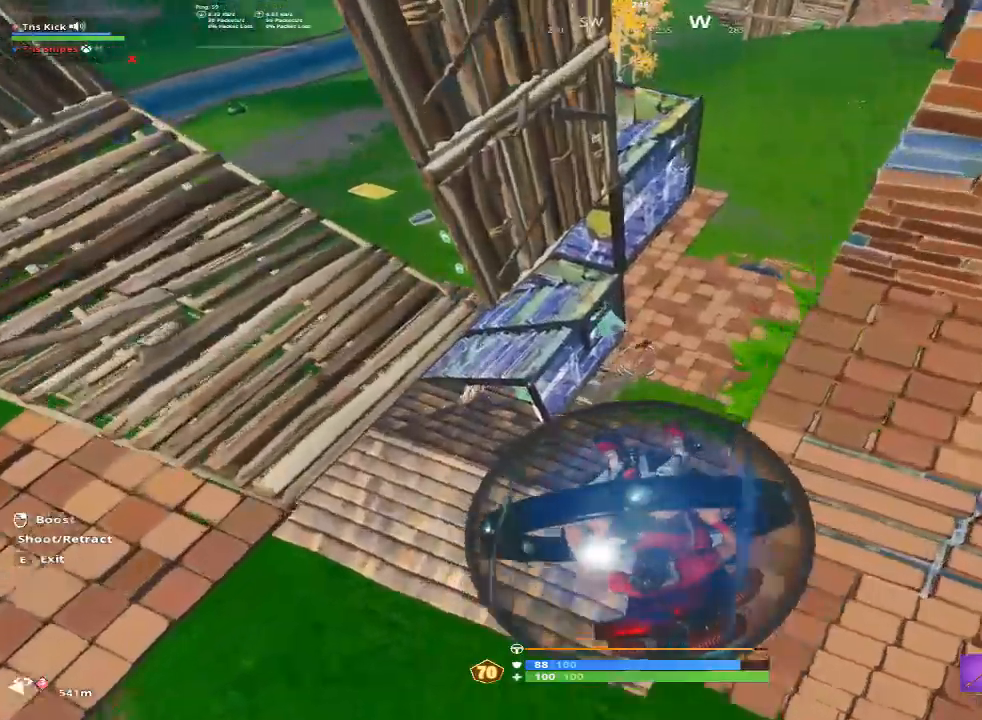
{"keys": ["d"], "mouse": [], "events": []}
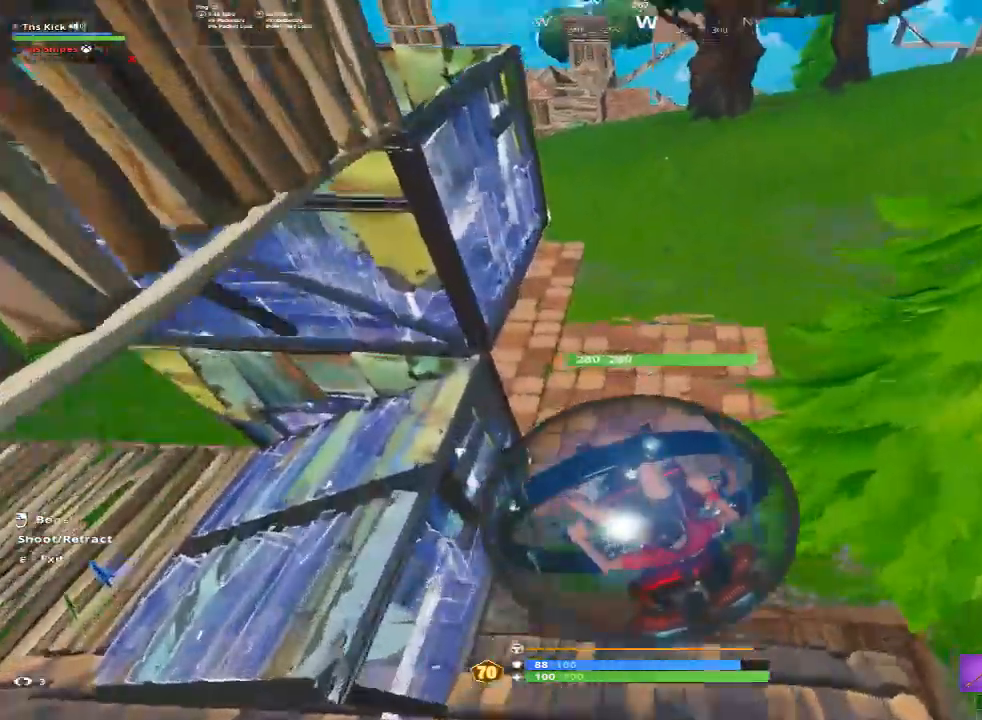
{"keys": ["d"], "mouse": [], "events": [[50, "mouse_right", "down"], [383, "mouse_right", "up"]]}
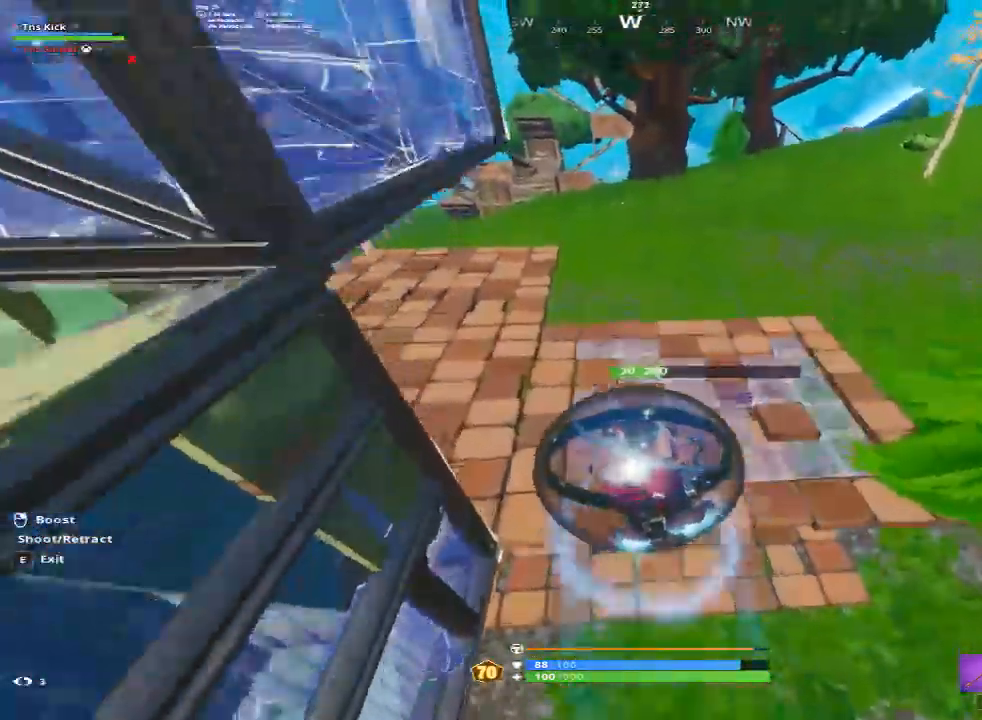
{"keys": [], "mouse": [], "events": [[300, "d", "up"], [300, "w", "down"], [500, "w", "up"]]}
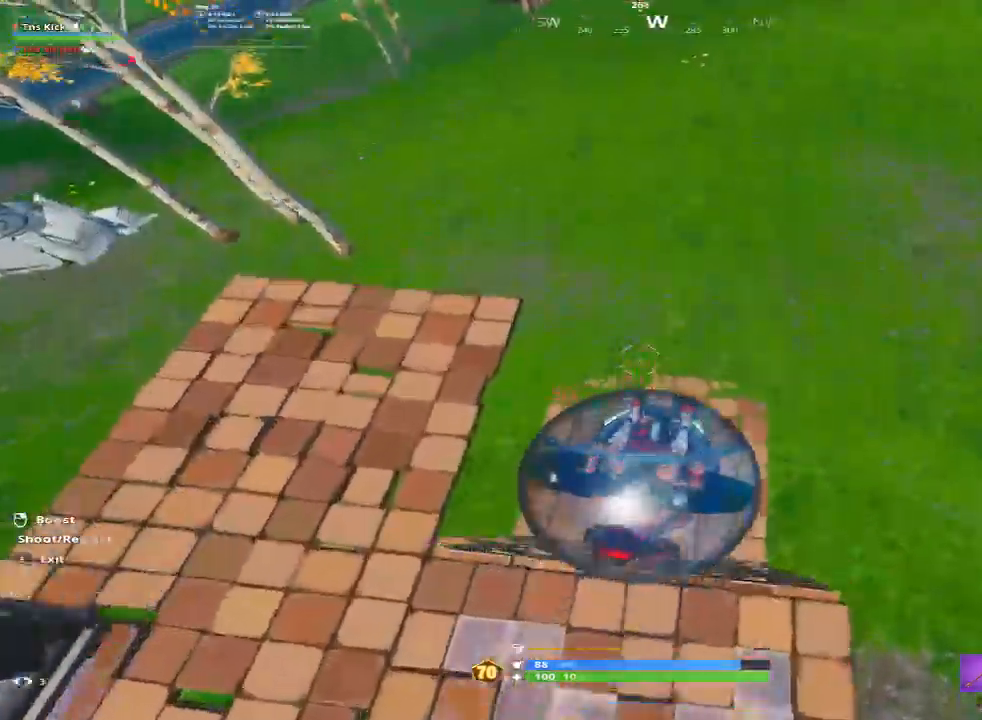
{"keys": ["a"], "mouse": [], "events": [[233, "d", "down"], [317, "d", "up"], [367, "a", "down"]]}
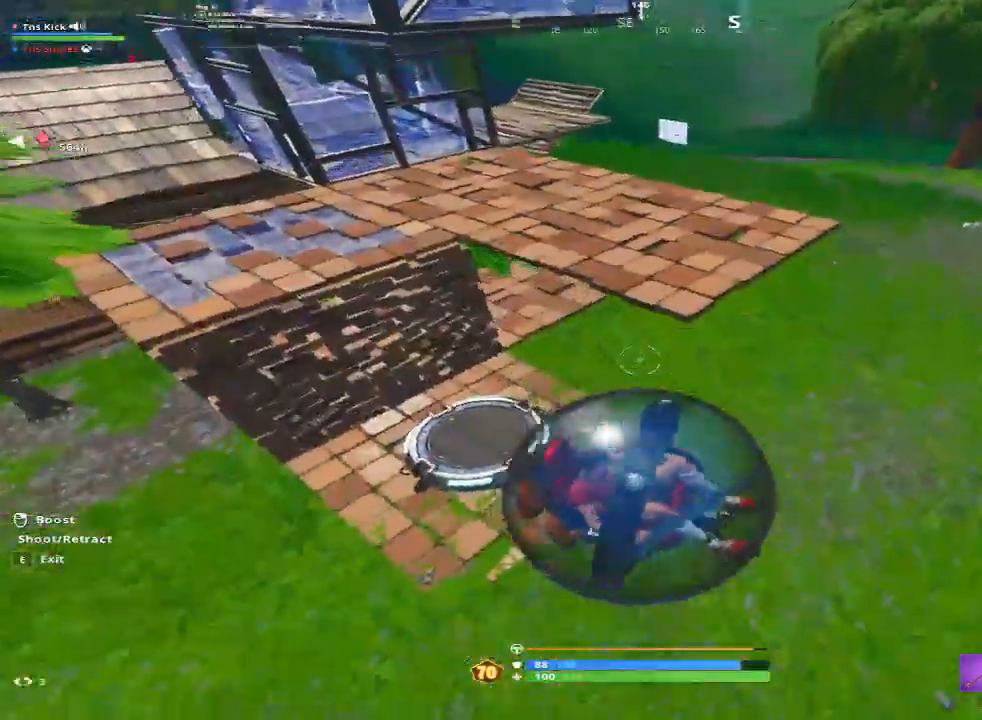
{"keys": ["w"], "mouse": [], "events": [[100, "w", "down"], [333, "a", "up"]]}
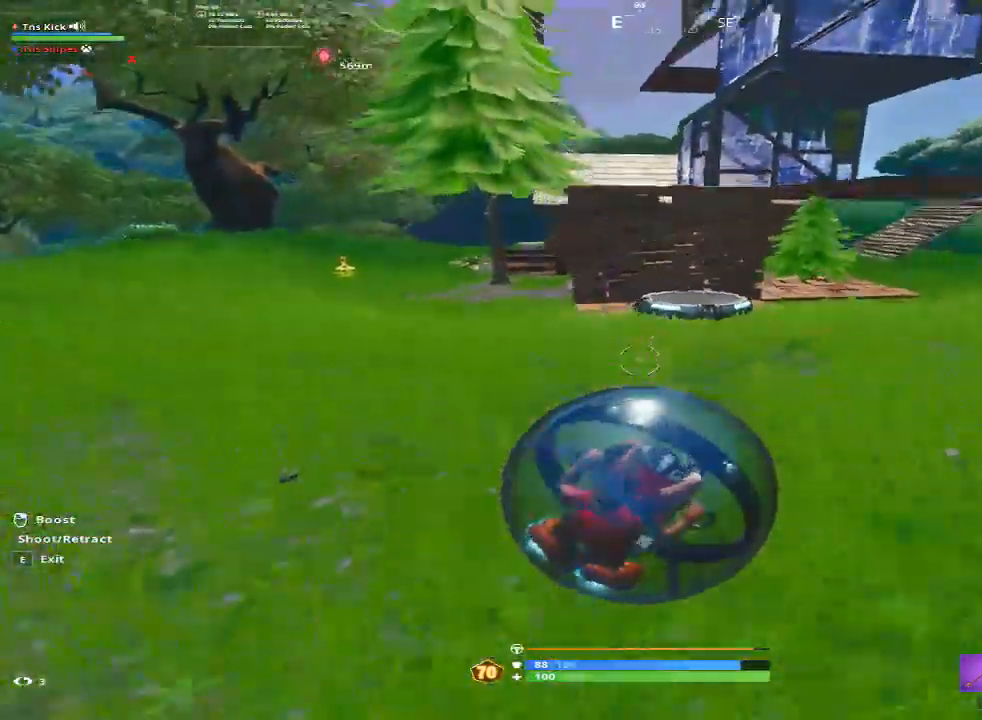
{"keys": ["w"], "mouse": [], "events": [[17, "d", "down"], [250, "d", "up"]]}
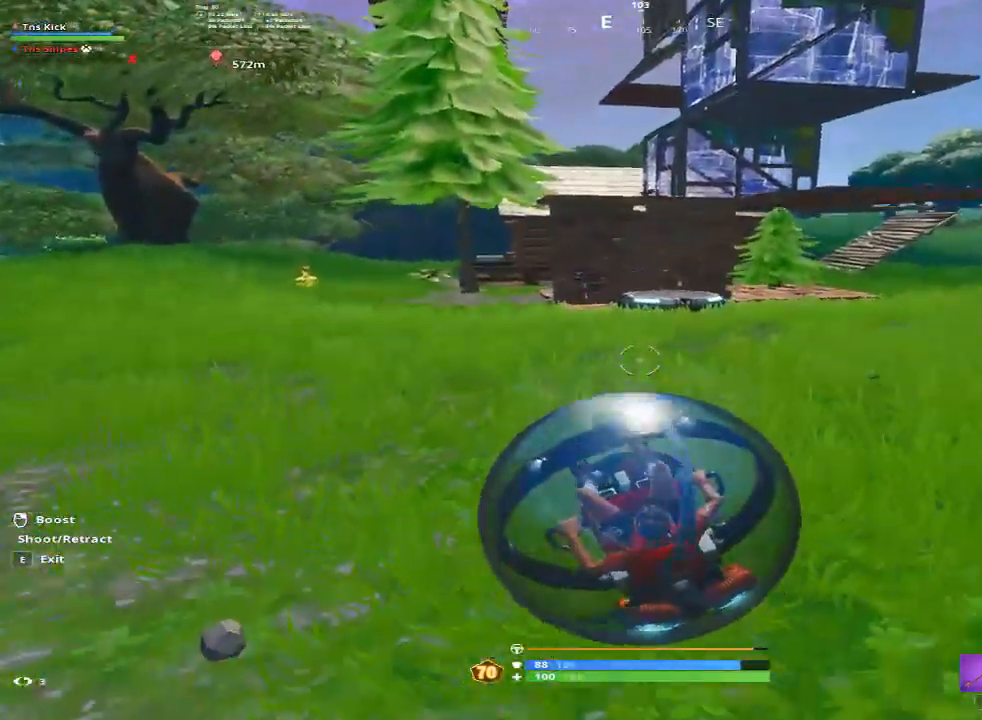
{"keys": ["w"], "mouse": ["right"], "events": [[500, "mouse_right", "down"]]}
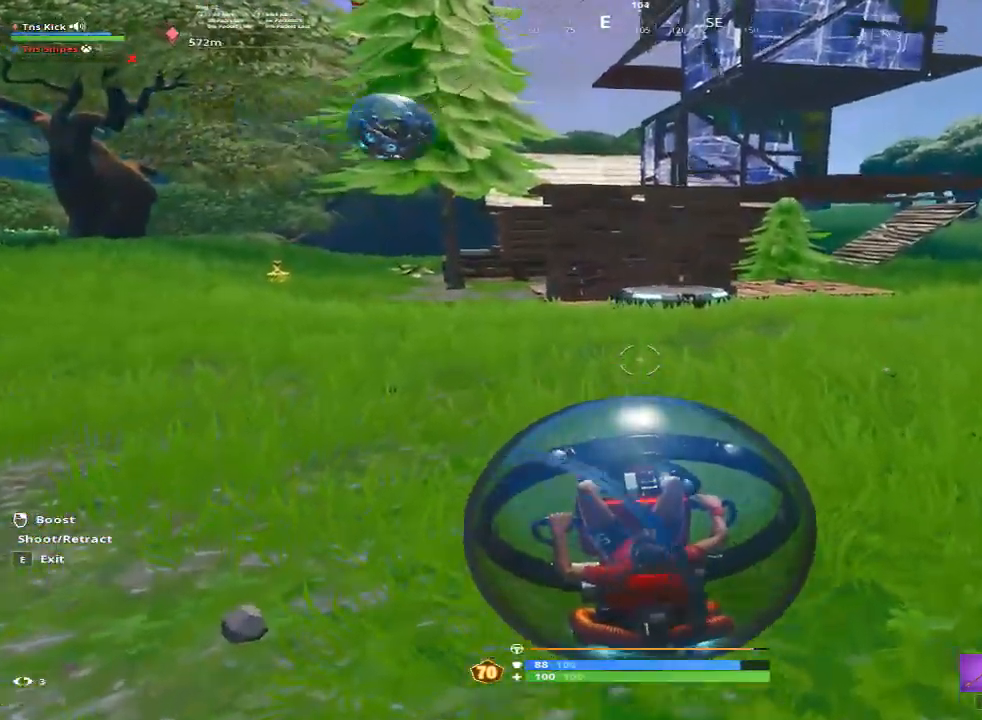
{"keys": ["d", "s"], "mouse": [], "events": [[150, "mouse_right", "up"], [233, "d", "down"], [283, "w", "up"], [467, "s", "down"]]}